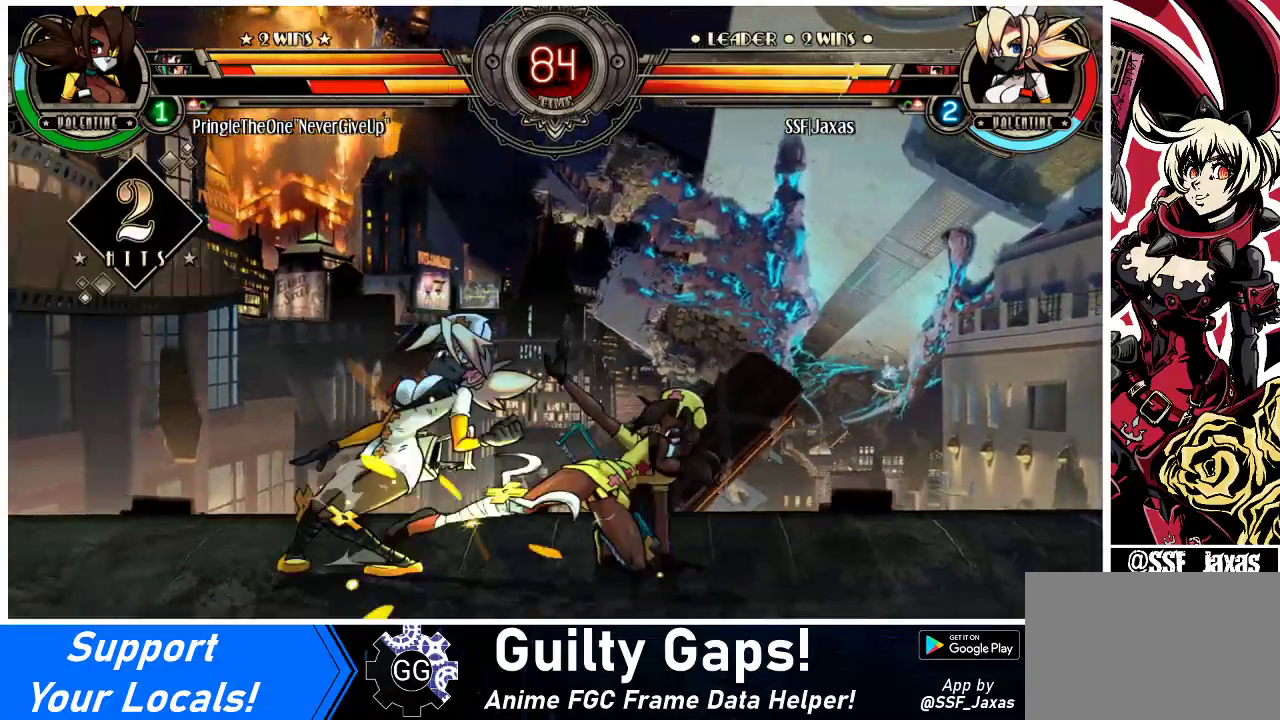
Gameplay with a controller (arcade stick); each line is a JSON object with the inputs held at the frame after it. "events" lists button and stick changes between this image and that frame as [ms after this image, input, new state], when the widget could be followed in between. Not read: L3 R3.
{"buttons": ["DPAD_LEFT"], "events": [[67, "SQUARE", "down"], [67, "TRIANGLE", "down"], [200, "SQUARE", "up"], [200, "TRIANGLE", "up"], [333, "DPAD_DOWN", "up"]]}
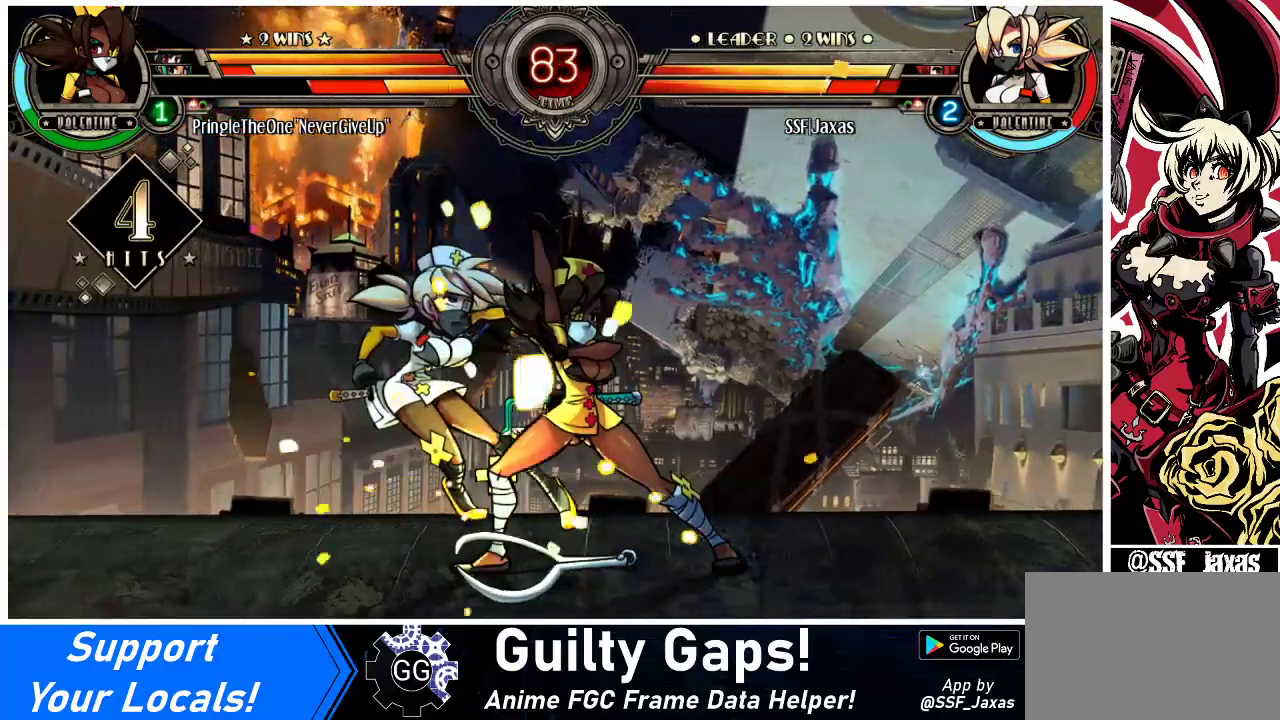
{"buttons": ["SQUARE", "DPAD_LEFT"], "events": [[67, "DPAD_DOWN", "down"], [267, "DPAD_DOWN", "up"], [433, "SQUARE", "down"]]}
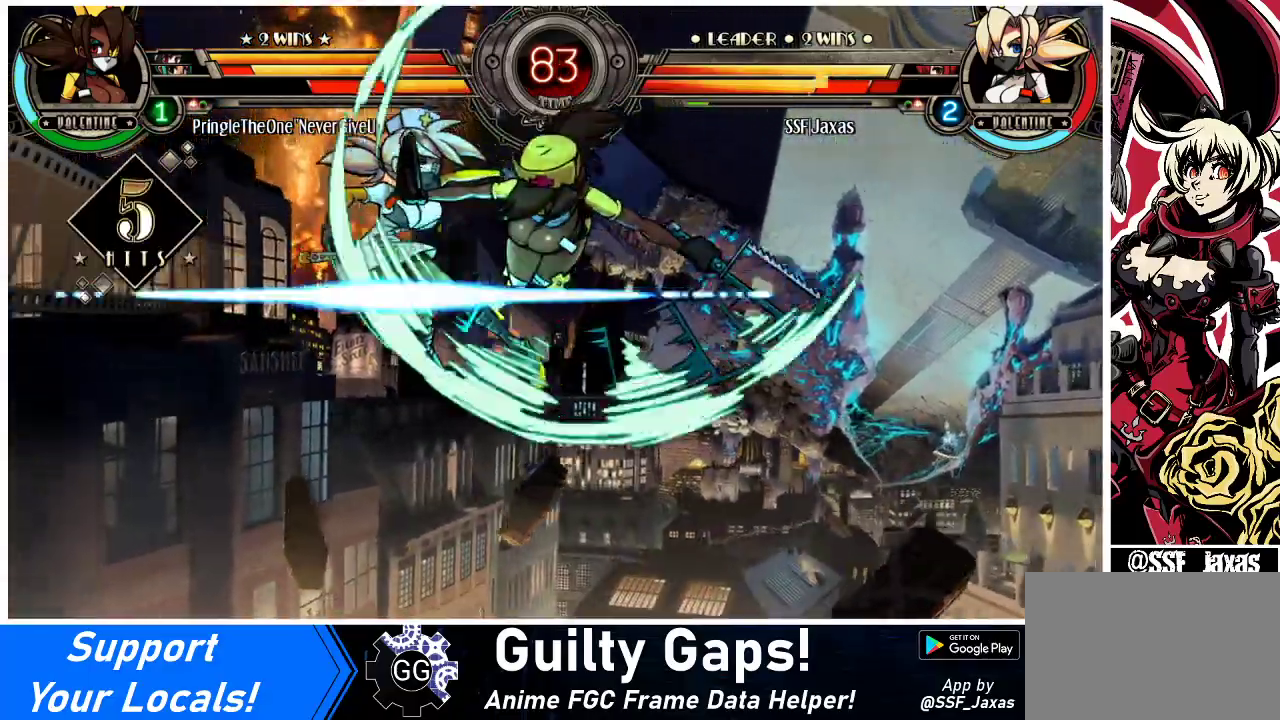
{"buttons": ["DPAD_LEFT"], "events": [[133, "SQUARE", "up"]]}
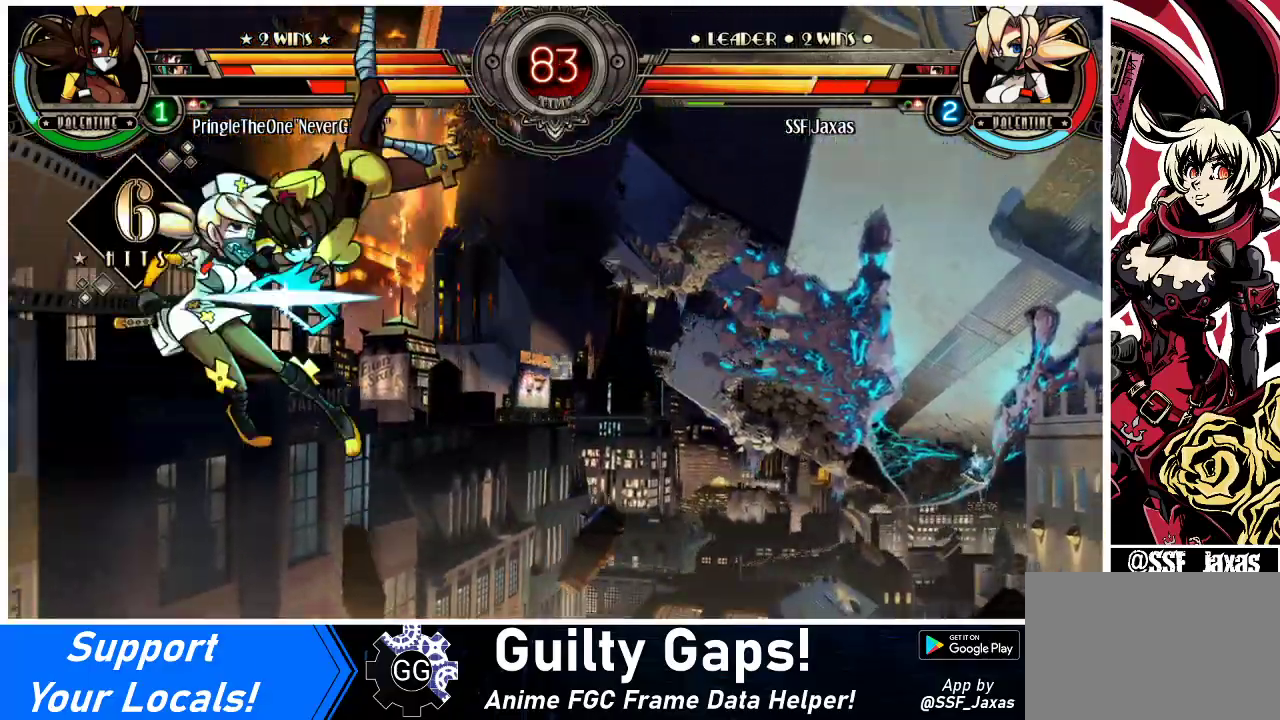
{"buttons": ["DPAD_LEFT"], "events": []}
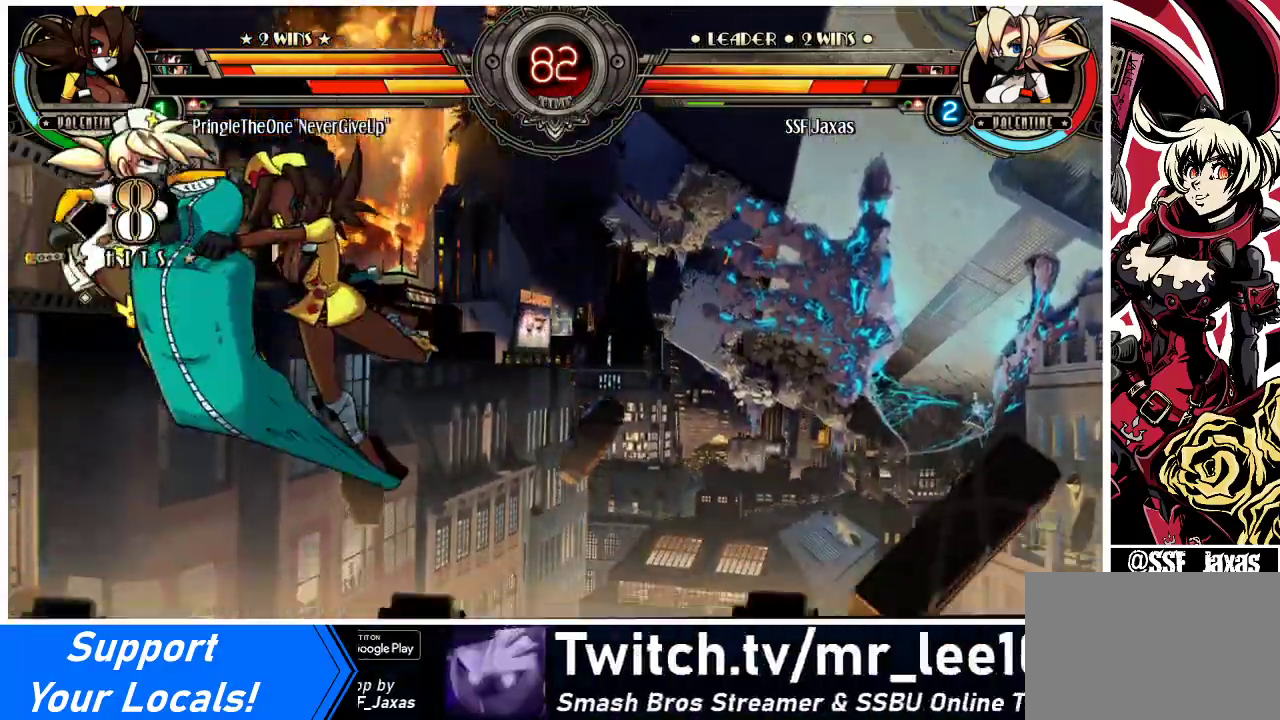
{"buttons": ["DPAD_LEFT"], "events": [[200, "DPAD_UP", "down"], [333, "DPAD_UP", "up"]]}
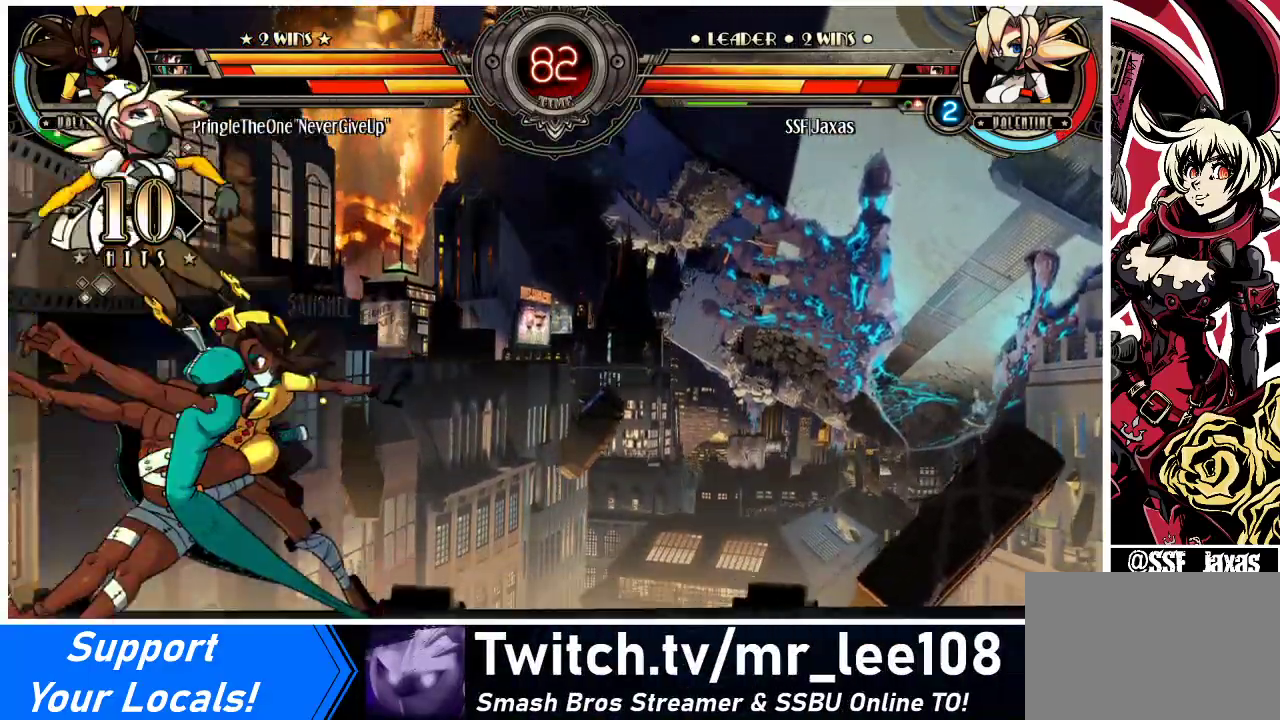
{"buttons": ["DPAD_UP", "DPAD_LEFT"], "events": [[267, "DPAD_UP", "down"], [367, "DPAD_UP", "up"], [433, "DPAD_UP", "down"]]}
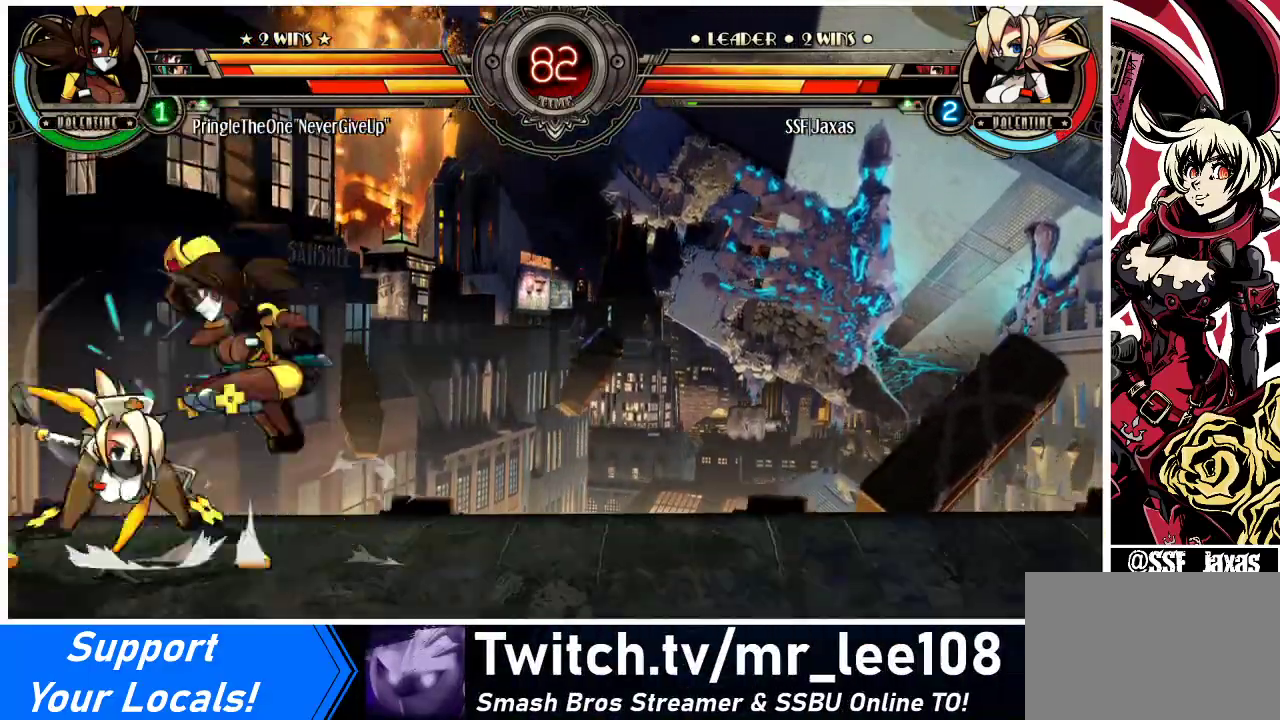
{"buttons": ["SQUARE", "DPAD_LEFT"], "events": [[33, "DPAD_UP", "up"], [67, "SQUARE", "down"], [167, "SQUARE", "up"], [233, "SQUARE", "down"], [333, "SQUARE", "up"], [433, "SQUARE", "down"]]}
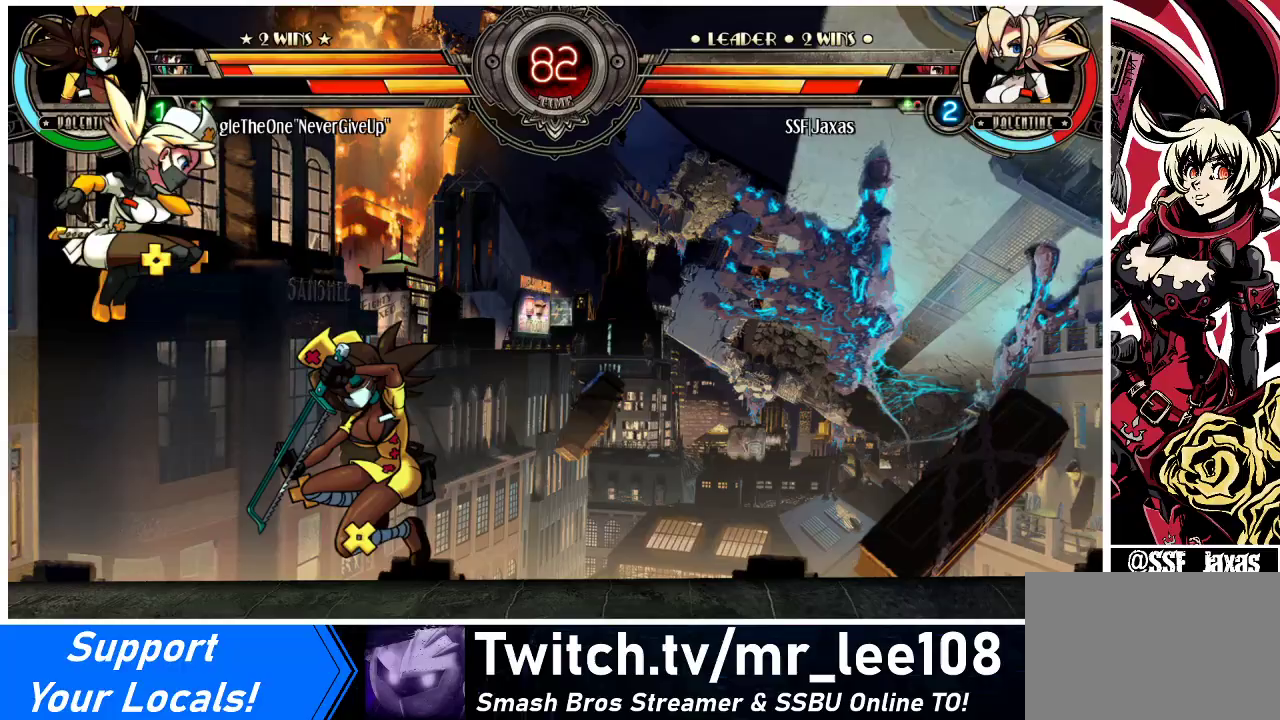
{"buttons": ["DPAD_LEFT"], "events": [[33, "DPAD_LEFT", "up"], [67, "SQUARE", "up"], [267, "DPAD_LEFT", "down"]]}
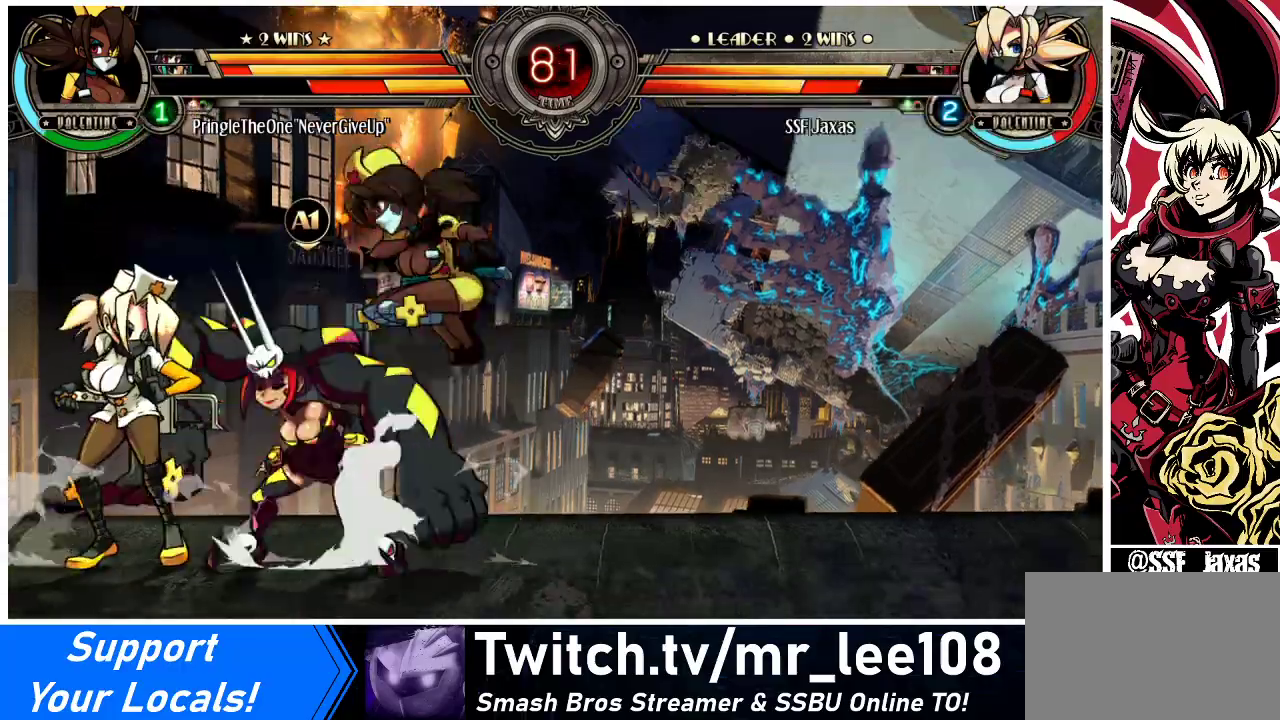
{"buttons": ["SQUARE", "DPAD_LEFT"], "events": [[100, "DPAD_DOWN", "down"], [500, "DPAD_DOWN", "up"], [500, "SQUARE", "down"]]}
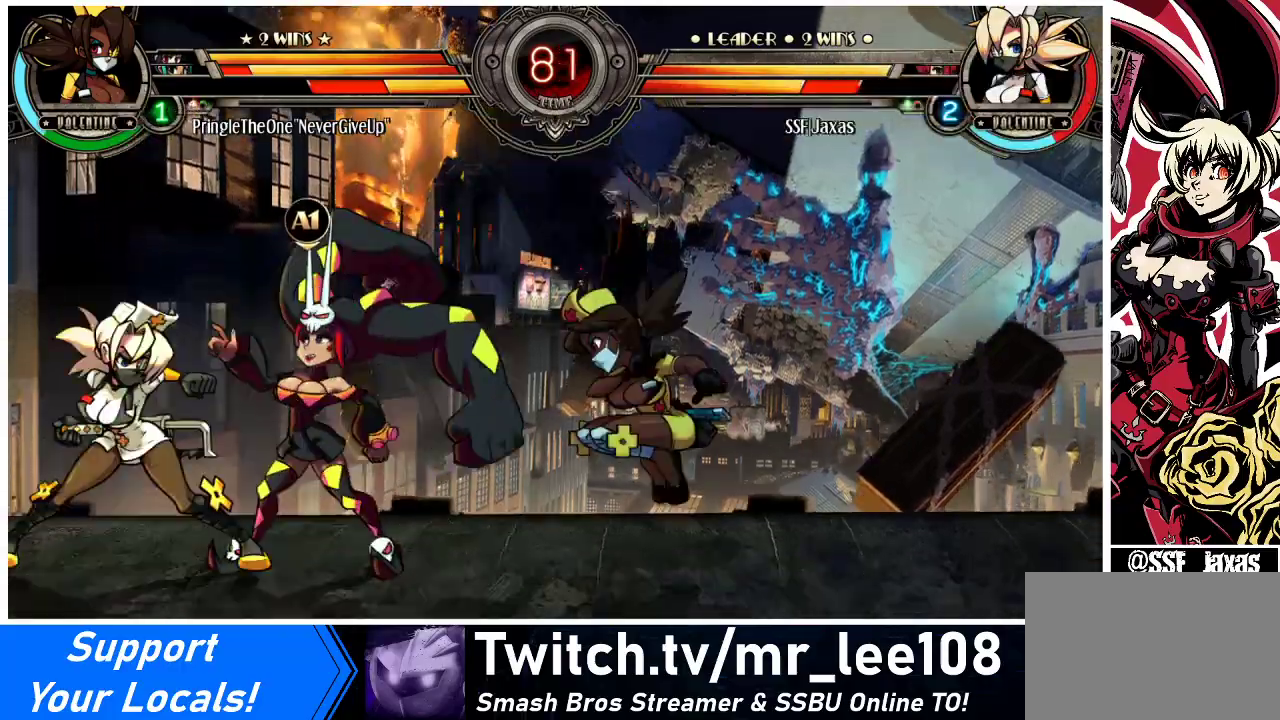
{"buttons": [], "events": [[67, "DPAD_LEFT", "up"], [133, "SQUARE", "up"], [200, "SQUARE", "down"], [300, "SQUARE", "up"], [367, "SQUARE", "down"], [500, "SQUARE", "up"]]}
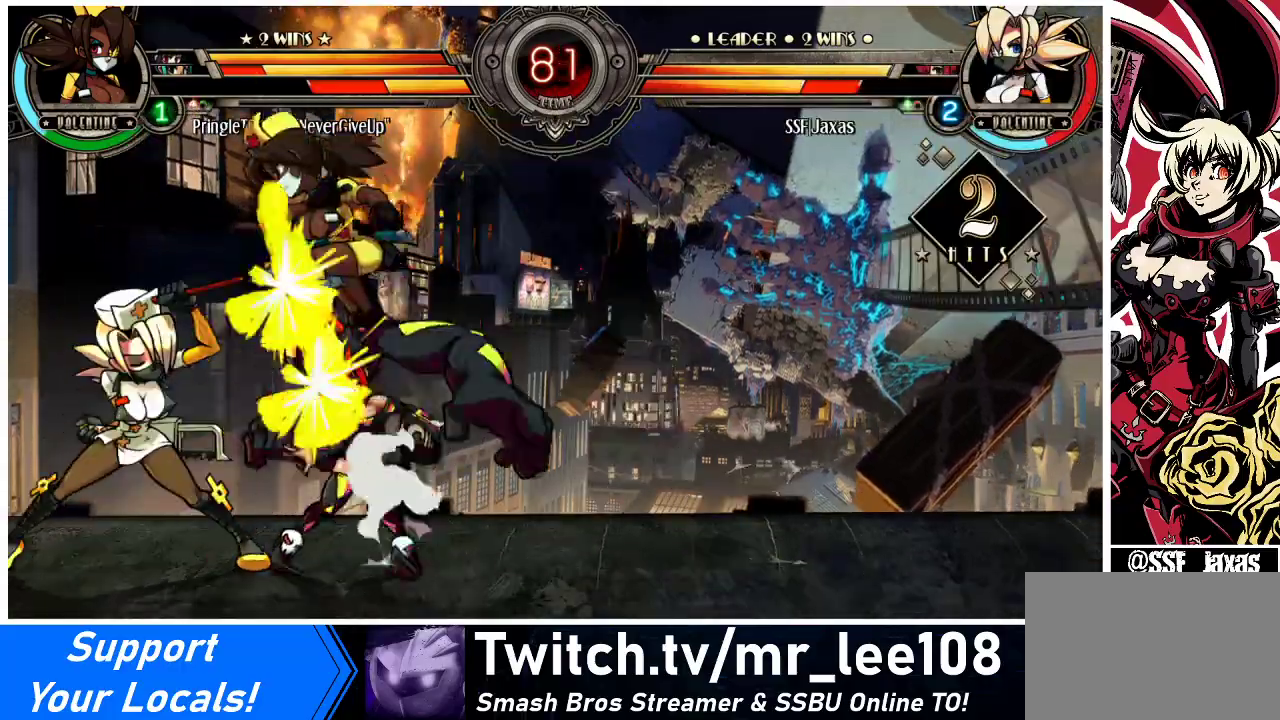
{"buttons": ["R1", "DPAD_DOWN", "DPAD_RIGHT"], "events": [[100, "TRIANGLE", "down"], [233, "TRIANGLE", "up"], [433, "DPAD_DOWN", "down"], [433, "DPAD_RIGHT", "down"], [500, "R1", "down"]]}
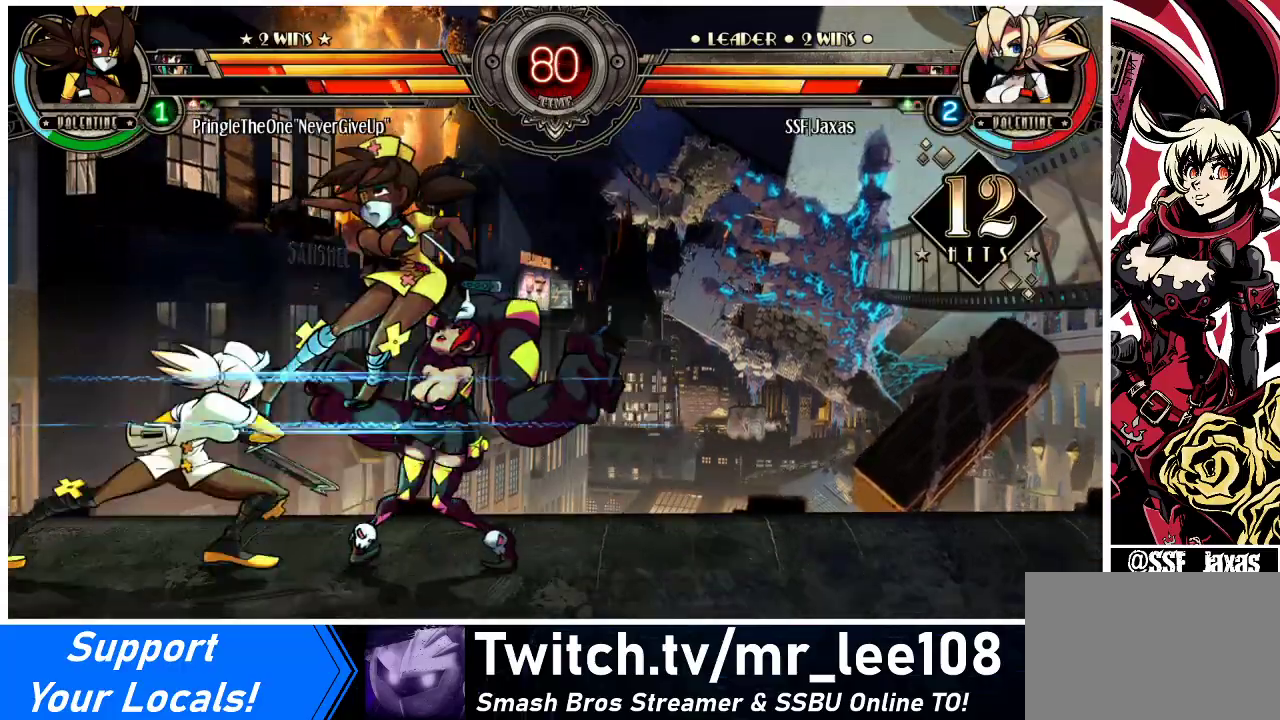
{"buttons": [], "events": [[167, "R1", "up"], [233, "DPAD_DOWN", "up"], [300, "DPAD_UP", "down"], [500, "DPAD_RIGHT", "up"], [500, "DPAD_UP", "up"]]}
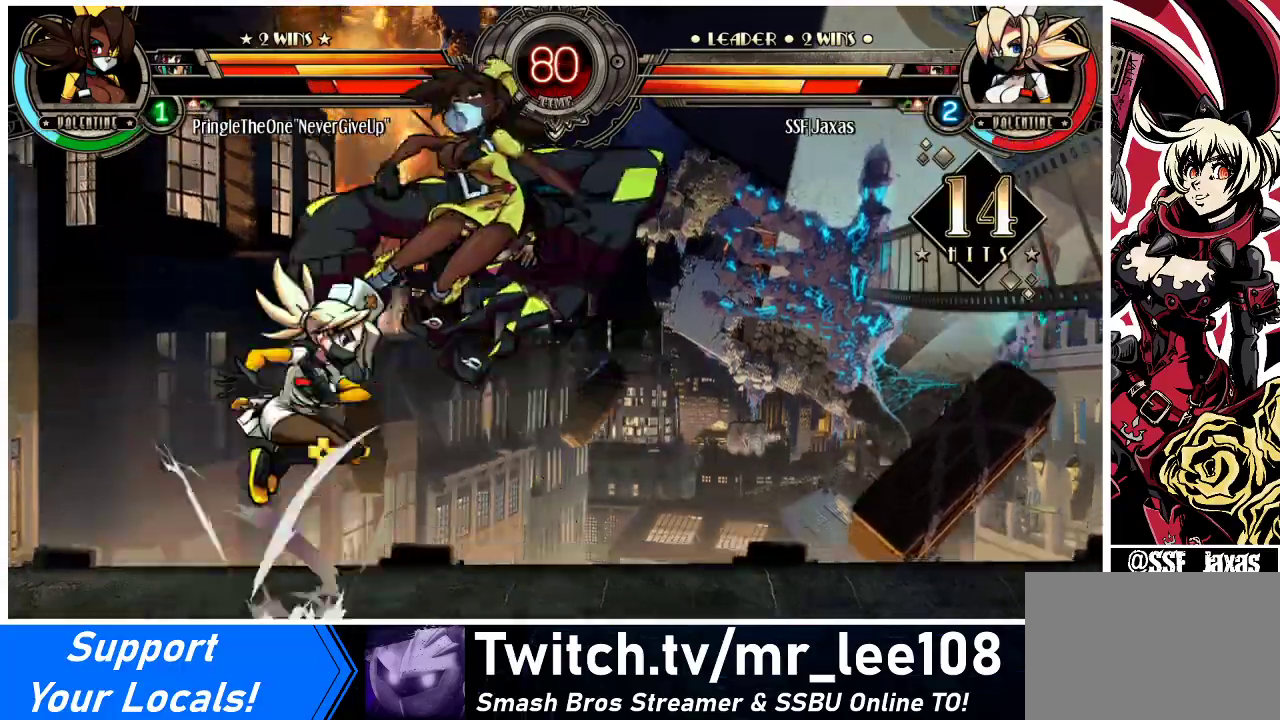
{"buttons": [], "events": [[33, "R1", "down"], [167, "R1", "up"], [333, "R2", "down"], [467, "R2", "up"]]}
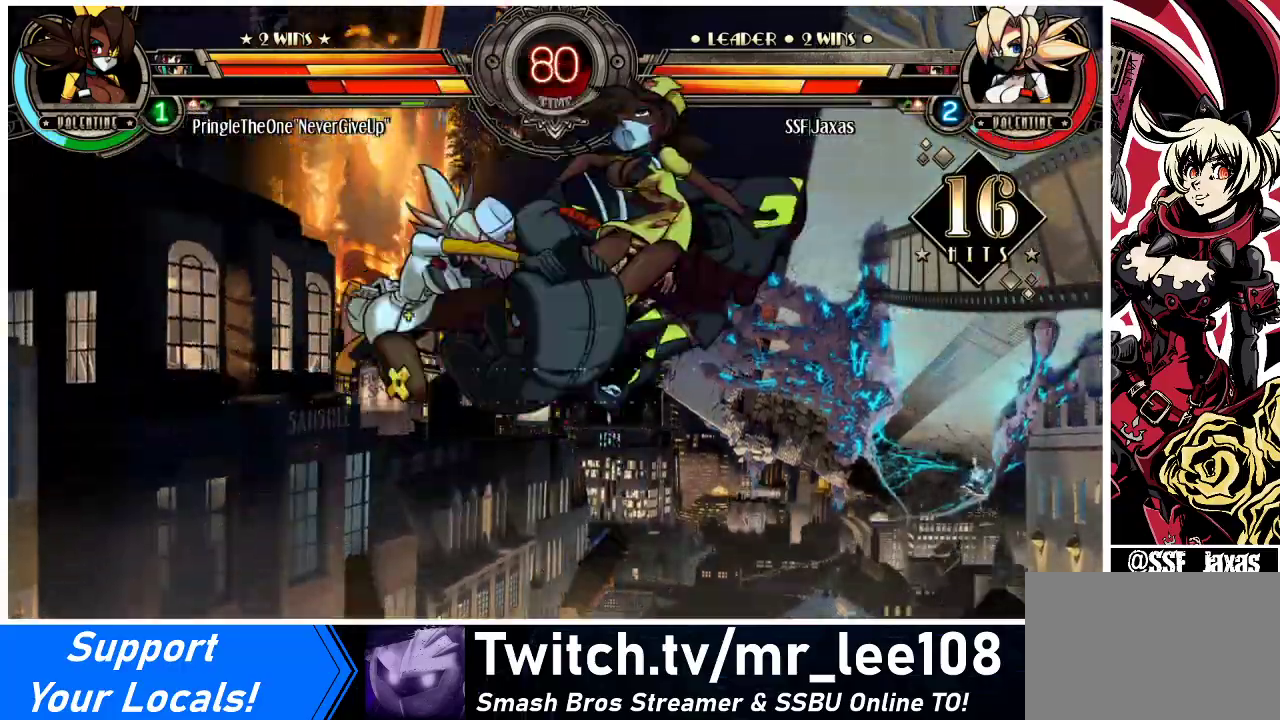
{"buttons": ["DPAD_DOWN", "DPAD_RIGHT"], "events": [[400, "DPAD_DOWN", "down"], [433, "DPAD_RIGHT", "down"]]}
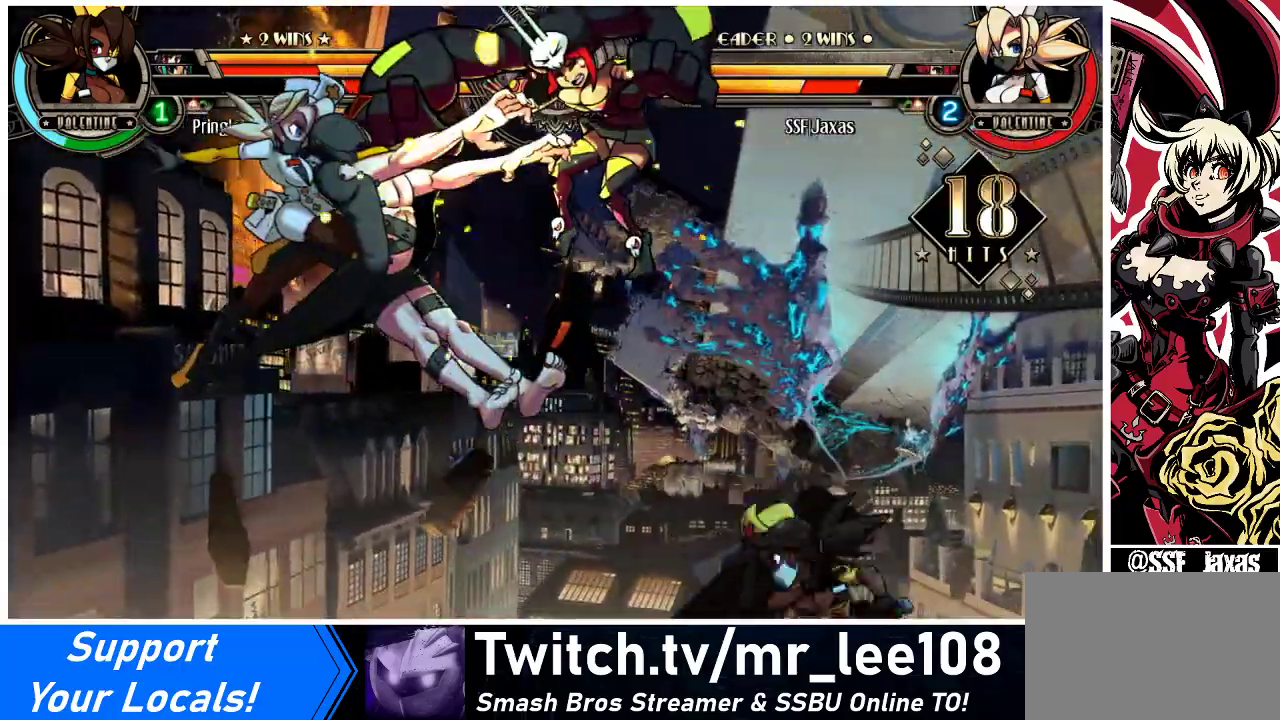
{"buttons": [], "events": [[33, "DPAD_DOWN", "up"], [33, "R2", "down"], [133, "DPAD_RIGHT", "up"], [167, "R2", "up"]]}
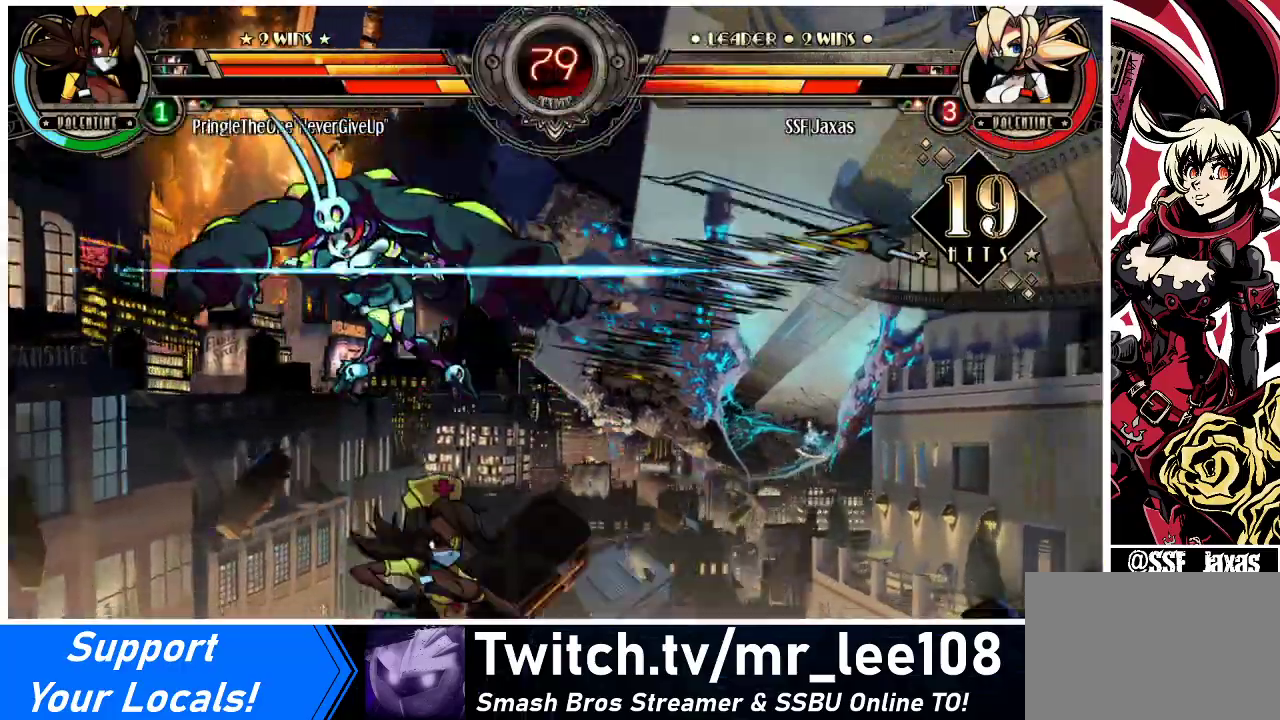
{"buttons": ["DPAD_LEFT"], "events": [[300, "DPAD_LEFT", "down"], [333, "DPAD_LEFT", "up"], [400, "DPAD_LEFT", "down"]]}
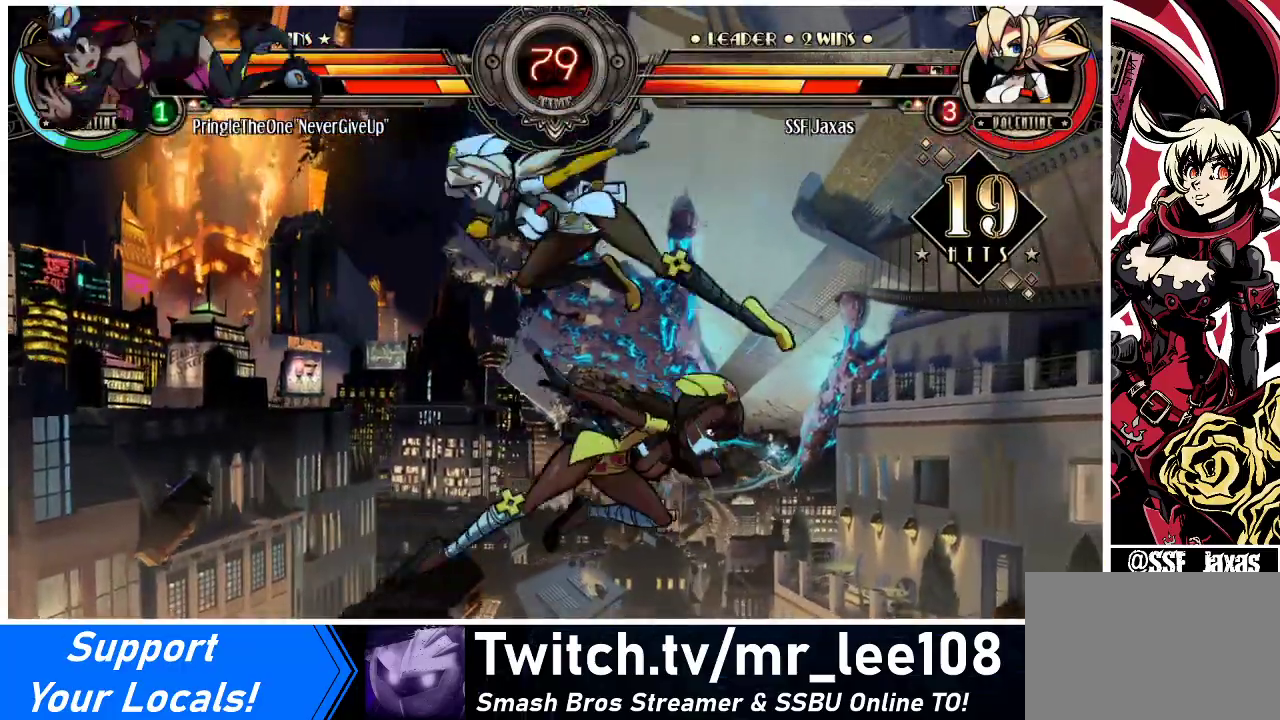
{"buttons": ["DPAD_LEFT"], "events": [[33, "R1", "down"], [100, "DPAD_LEFT", "up"], [167, "DPAD_RIGHT", "down"], [167, "R1", "up"], [300, "DPAD_RIGHT", "up"], [400, "DPAD_LEFT", "down"]]}
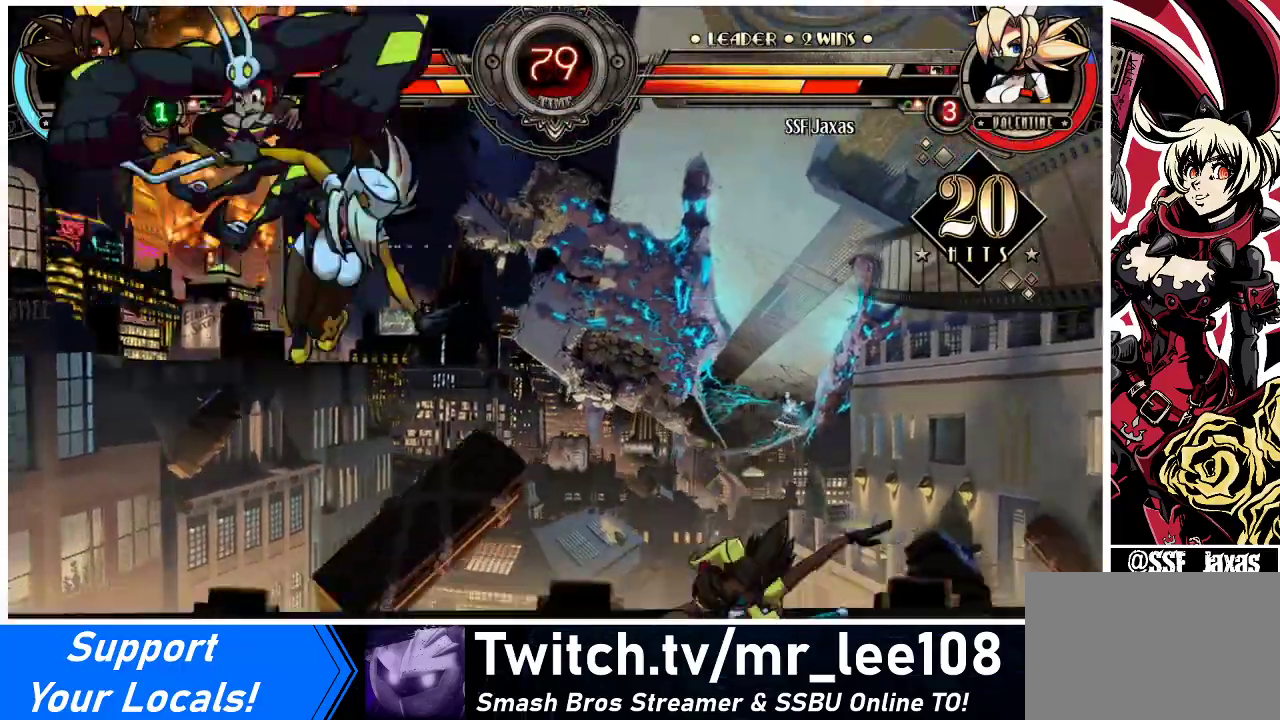
{"buttons": [], "events": [[33, "DPAD_UP", "down"], [333, "DPAD_UP", "up"], [400, "DPAD_LEFT", "up"]]}
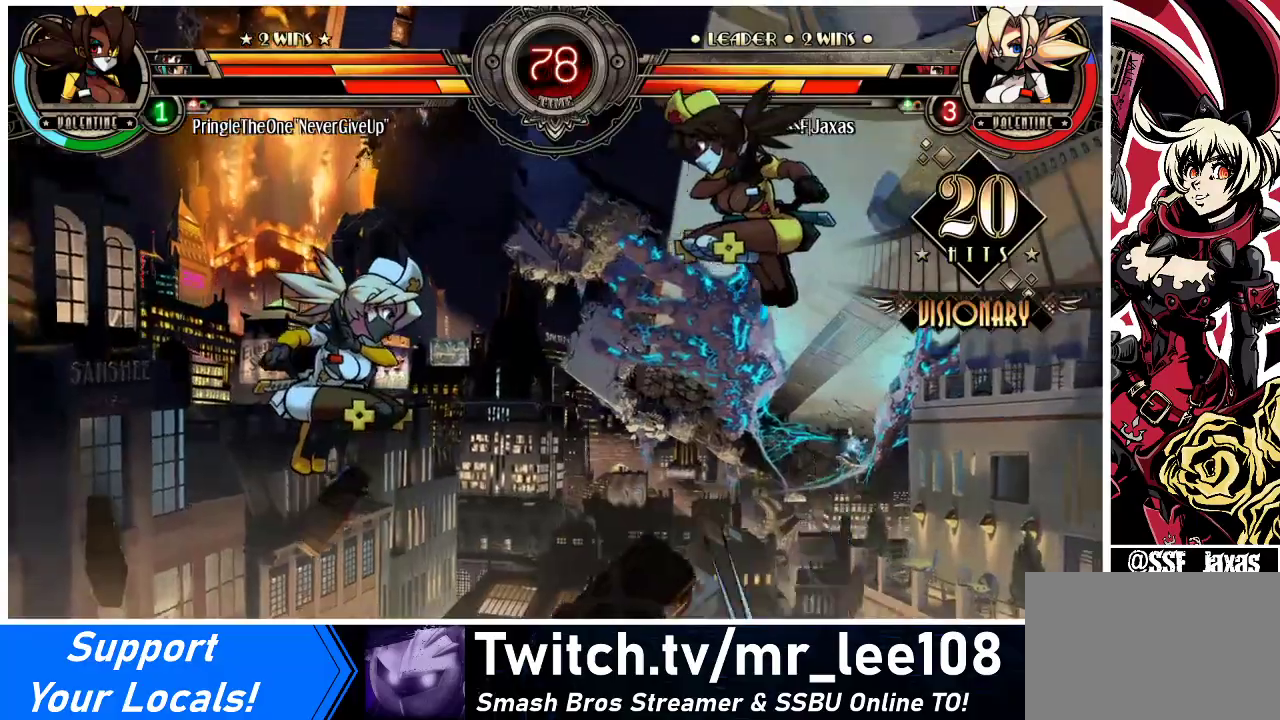
{"buttons": ["DPAD_RIGHT"], "events": [[33, "DPAD_RIGHT", "down"], [100, "DPAD_RIGHT", "up"], [167, "DPAD_RIGHT", "down"], [200, "R1", "down"], [233, "DPAD_RIGHT", "up"], [300, "R1", "up"], [333, "DPAD_RIGHT", "down"]]}
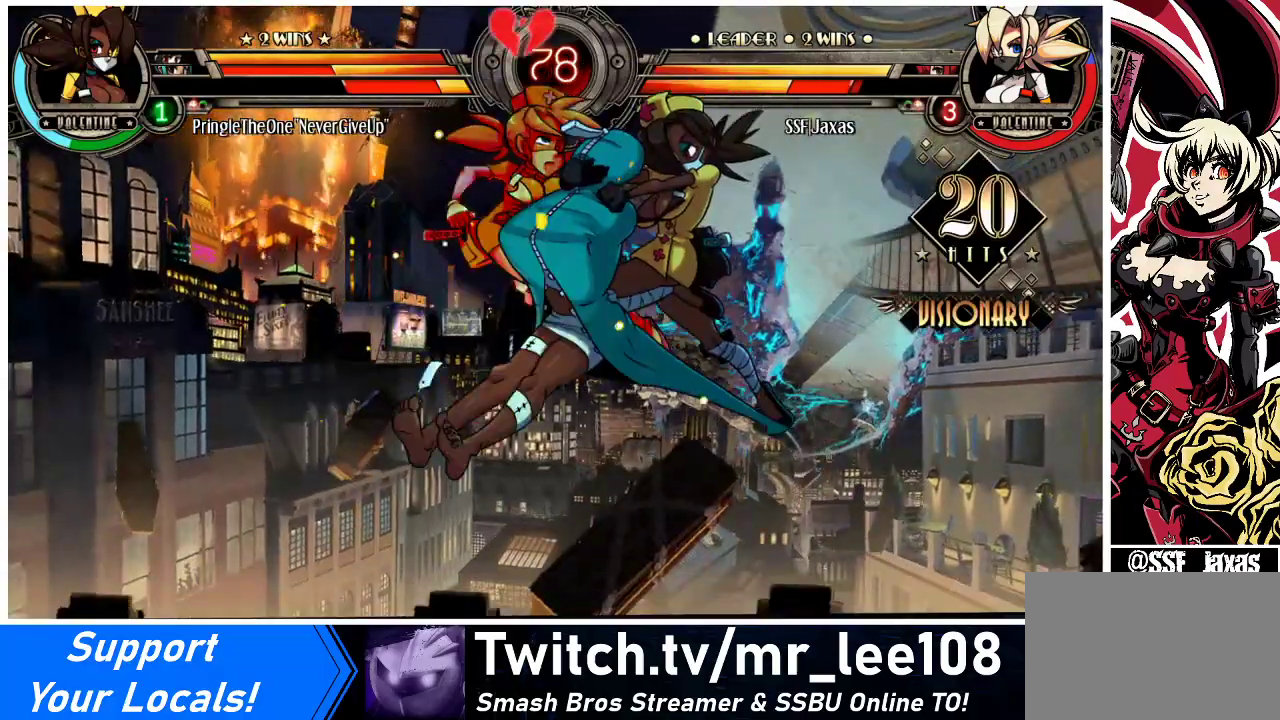
{"buttons": ["DPAD_LEFT"], "events": [[100, "DPAD_DOWN", "down"], [133, "DPAD_RIGHT", "up"], [167, "DPAD_DOWN", "up"], [267, "DPAD_LEFT", "down"]]}
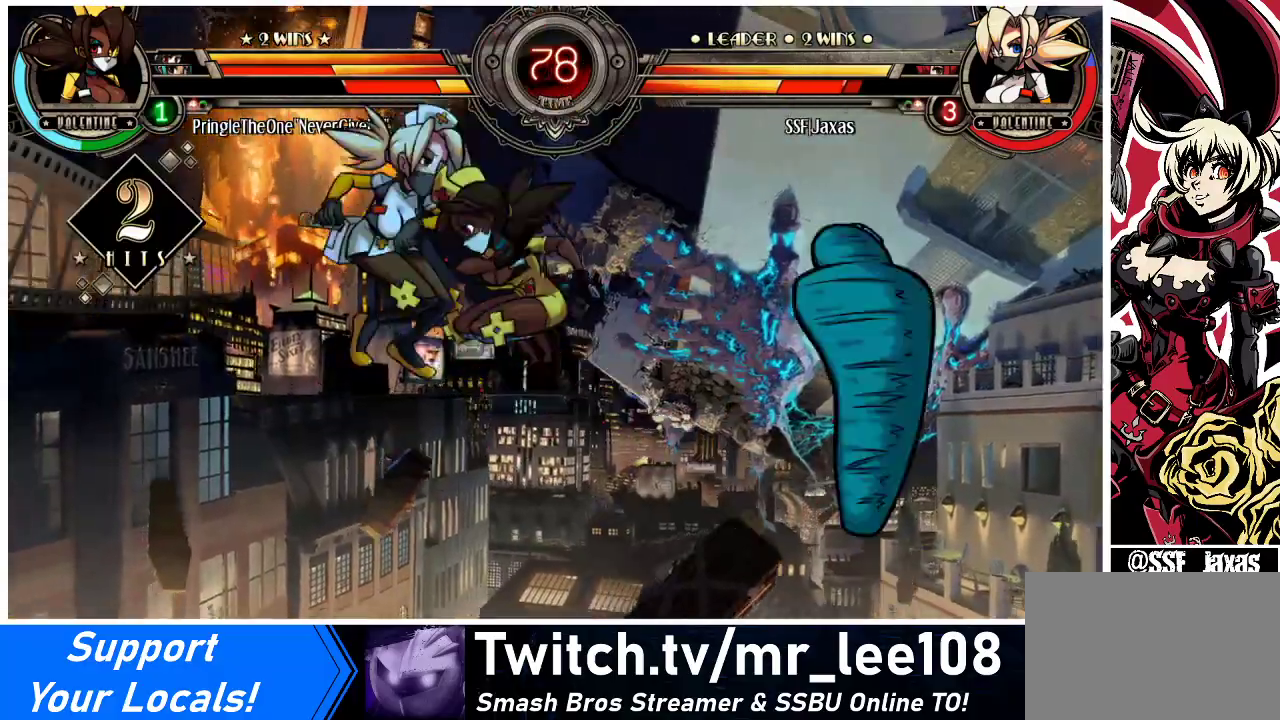
{"buttons": ["DPAD_LEFT"], "events": [[133, "DPAD_UP", "down"], [233, "DPAD_UP", "up"]]}
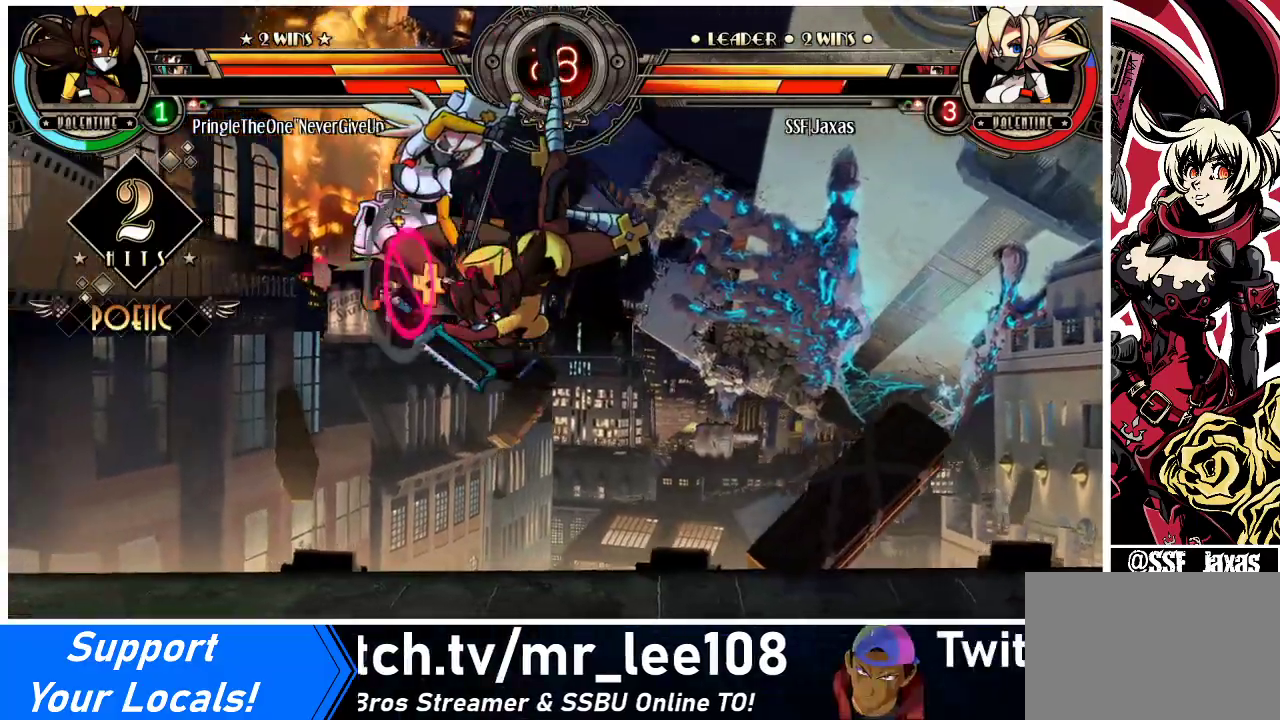
{"buttons": ["DPAD_DOWN", "DPAD_LEFT"], "events": [[33, "SQUARE", "down"], [167, "SQUARE", "up"], [267, "DPAD_DOWN", "down"], [267, "SQUARE", "down"], [267, "TRIANGLE", "down"], [333, "TRIANGLE", "up"], [367, "SQUARE", "up"]]}
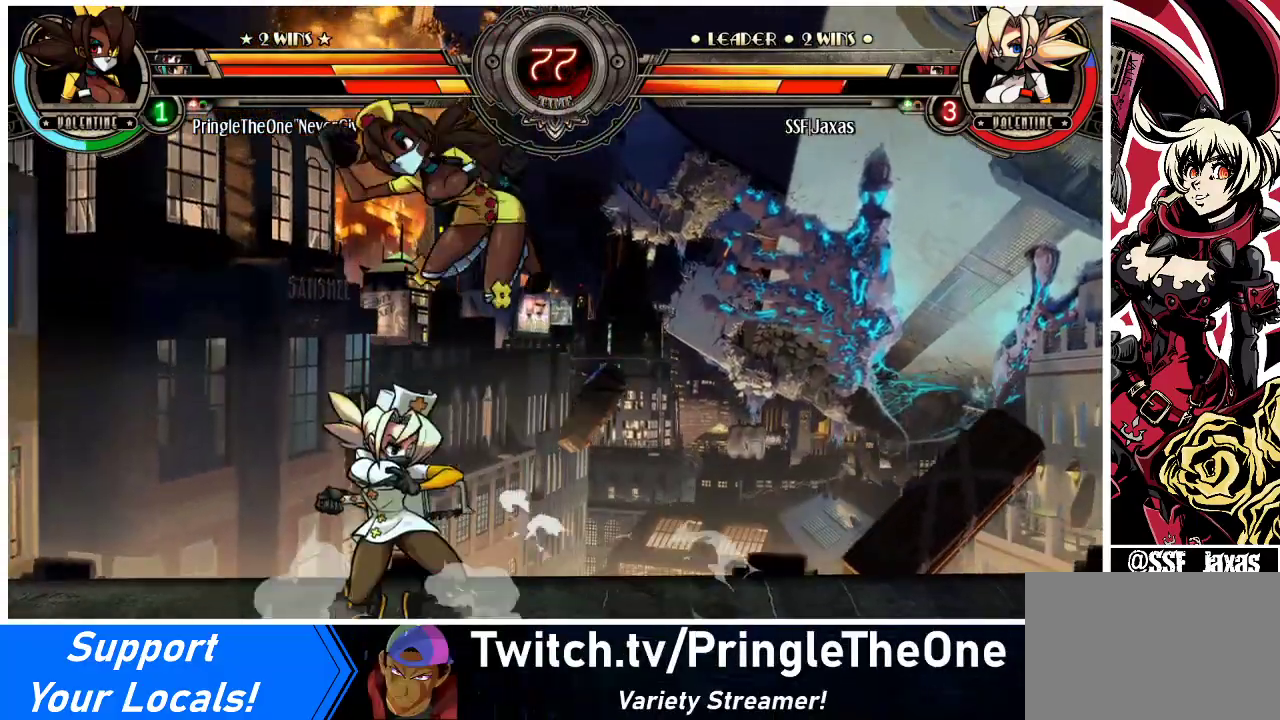
{"buttons": ["SQUARE"], "events": [[167, "DPAD_DOWN", "up"], [267, "SQUARE", "down"], [333, "DPAD_LEFT", "up"], [367, "SQUARE", "up"], [467, "SQUARE", "down"]]}
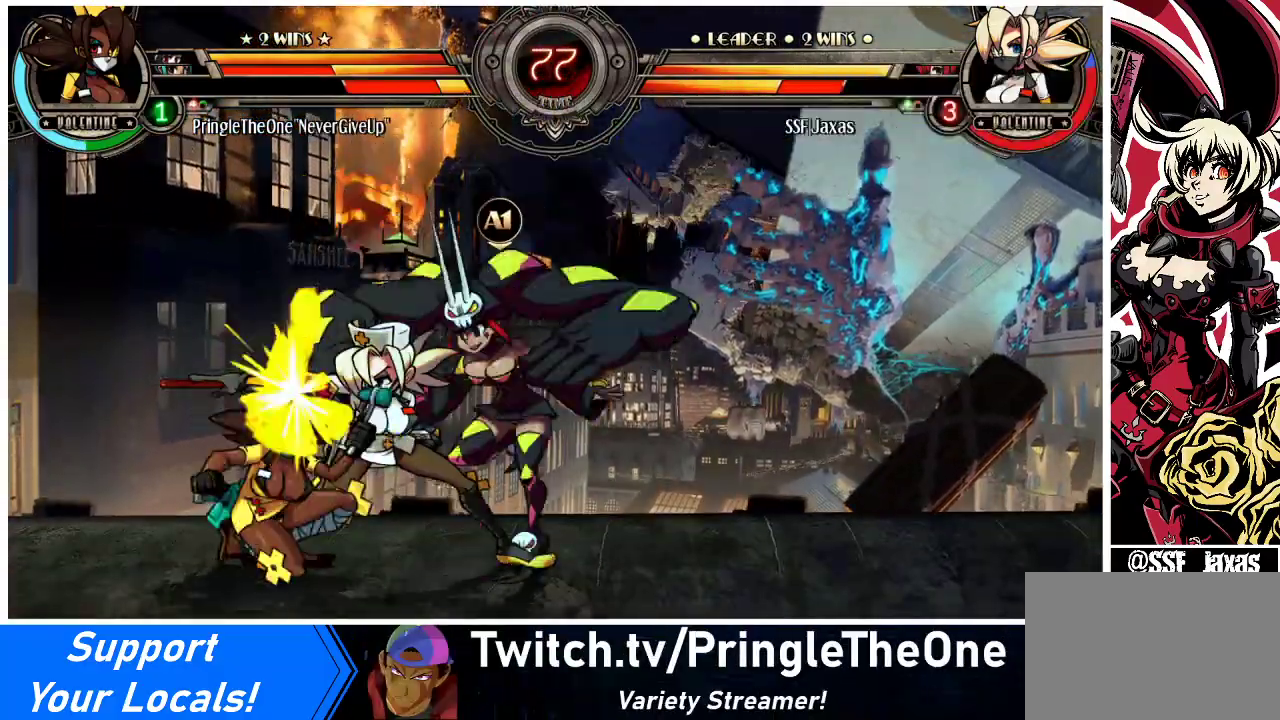
{"buttons": ["DPAD_DOWN", "DPAD_LEFT"], "events": [[33, "SQUARE", "up"], [133, "SQUARE", "down"], [233, "SQUARE", "up"], [367, "TRIANGLE", "down"], [433, "DPAD_DOWN", "down"], [467, "TRIANGLE", "up"], [500, "DPAD_LEFT", "down"]]}
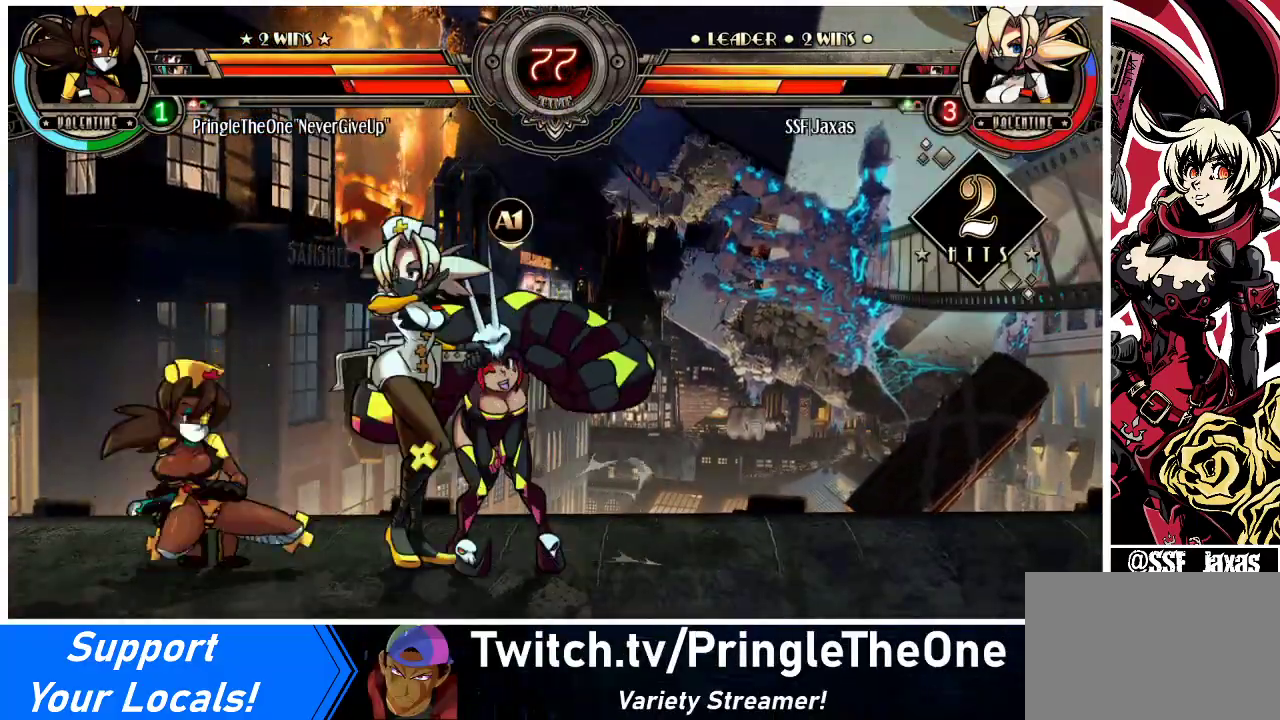
{"buttons": ["DPAD_UP", "DPAD_LEFT"], "events": [[167, "R1", "down"], [300, "R1", "up"], [367, "DPAD_DOWN", "up"], [467, "DPAD_UP", "down"]]}
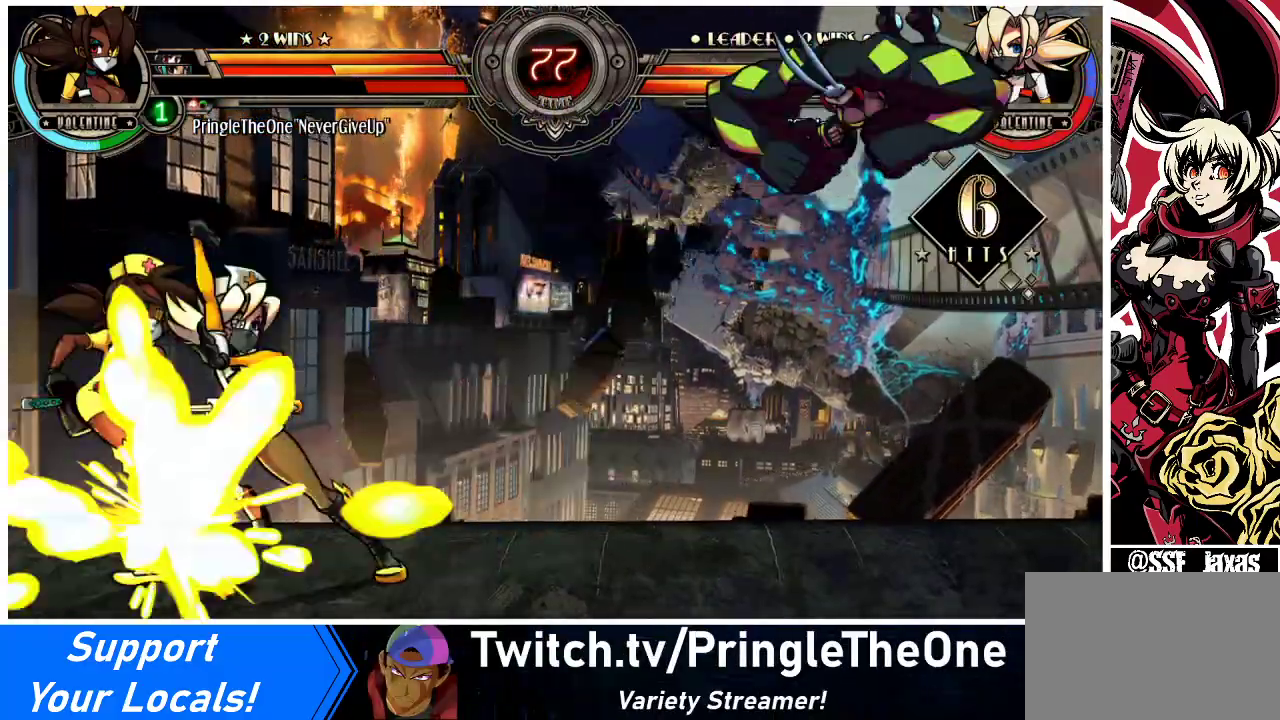
{"buttons": ["DPAD_DOWN"], "events": [[100, "DPAD_LEFT", "up"], [100, "DPAD_UP", "up"], [333, "DPAD_DOWN", "down"], [367, "DPAD_RIGHT", "down"], [433, "DPAD_DOWN", "up"], [433, "SQUARE", "down"], [467, "DPAD_RIGHT", "up"], [500, "DPAD_DOWN", "down"], [500, "SQUARE", "up"]]}
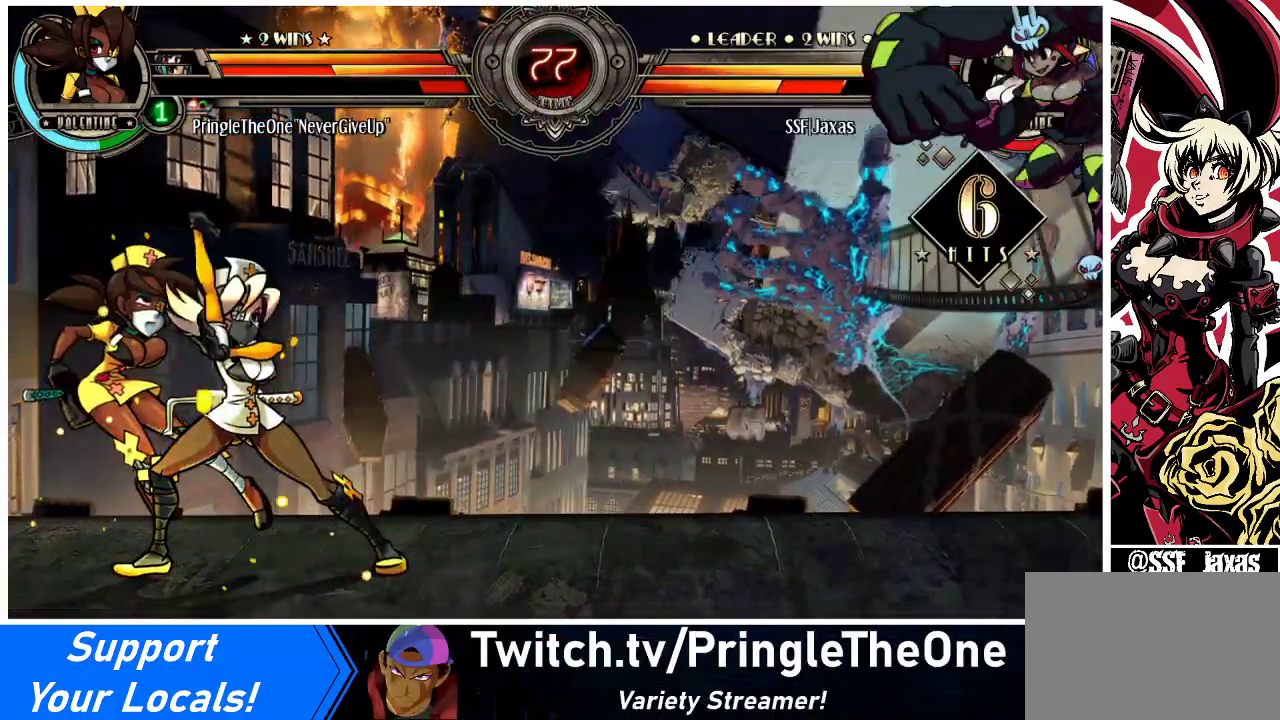
{"buttons": [], "events": [[67, "DPAD_RIGHT", "down"], [100, "DPAD_DOWN", "up"], [100, "SQUARE", "down"], [133, "DPAD_RIGHT", "up"], [133, "SQUARE", "up"], [167, "DPAD_DOWN", "down"], [233, "DPAD_RIGHT", "down"], [267, "DPAD_DOWN", "up"], [267, "SQUARE", "down"], [300, "DPAD_RIGHT", "up"], [300, "SQUARE", "up"], [367, "DPAD_DOWN", "down"], [400, "DPAD_RIGHT", "down"], [400, "SQUARE", "down"], [433, "DPAD_DOWN", "up"], [467, "DPAD_RIGHT", "up"], [500, "SQUARE", "up"]]}
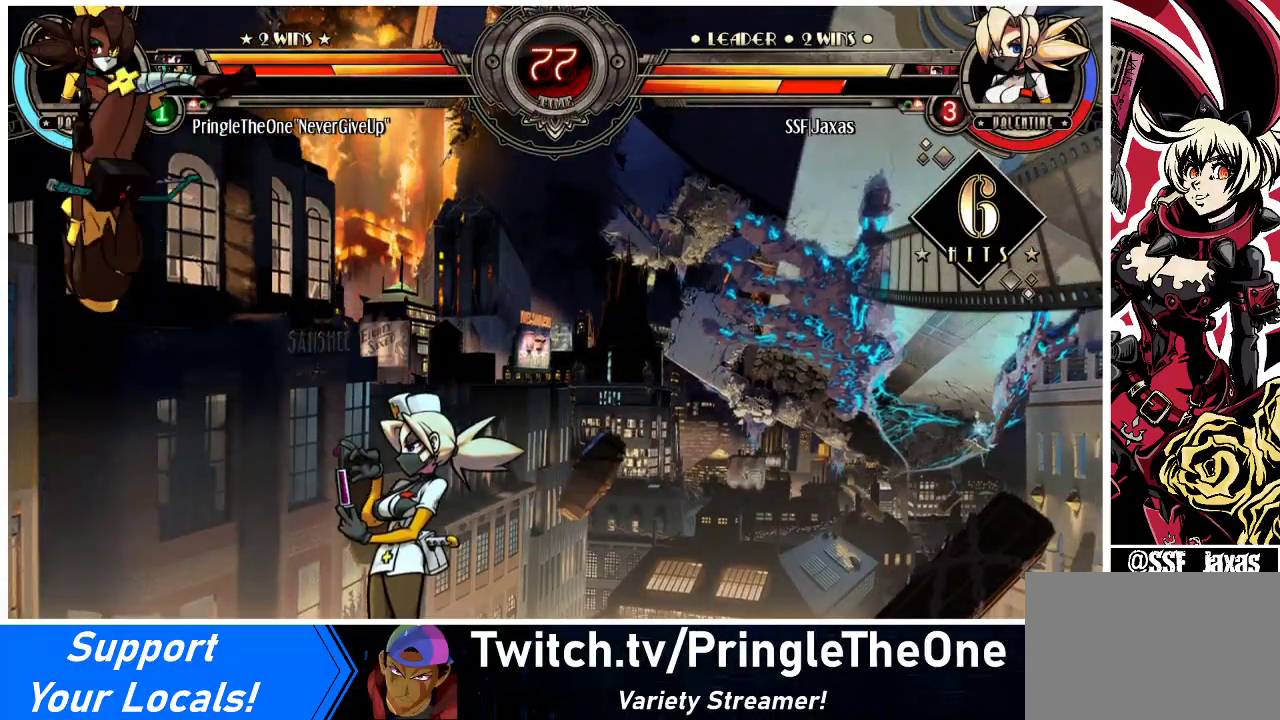
{"buttons": ["DPAD_RIGHT"], "events": [[33, "DPAD_DOWN", "down"], [67, "DPAD_RIGHT", "down"], [100, "SQUARE", "down"], [133, "DPAD_DOWN", "up"], [167, "DPAD_RIGHT", "up"], [167, "SQUARE", "up"], [433, "DPAD_DOWN", "down"], [433, "DPAD_RIGHT", "down"], [500, "DPAD_DOWN", "up"]]}
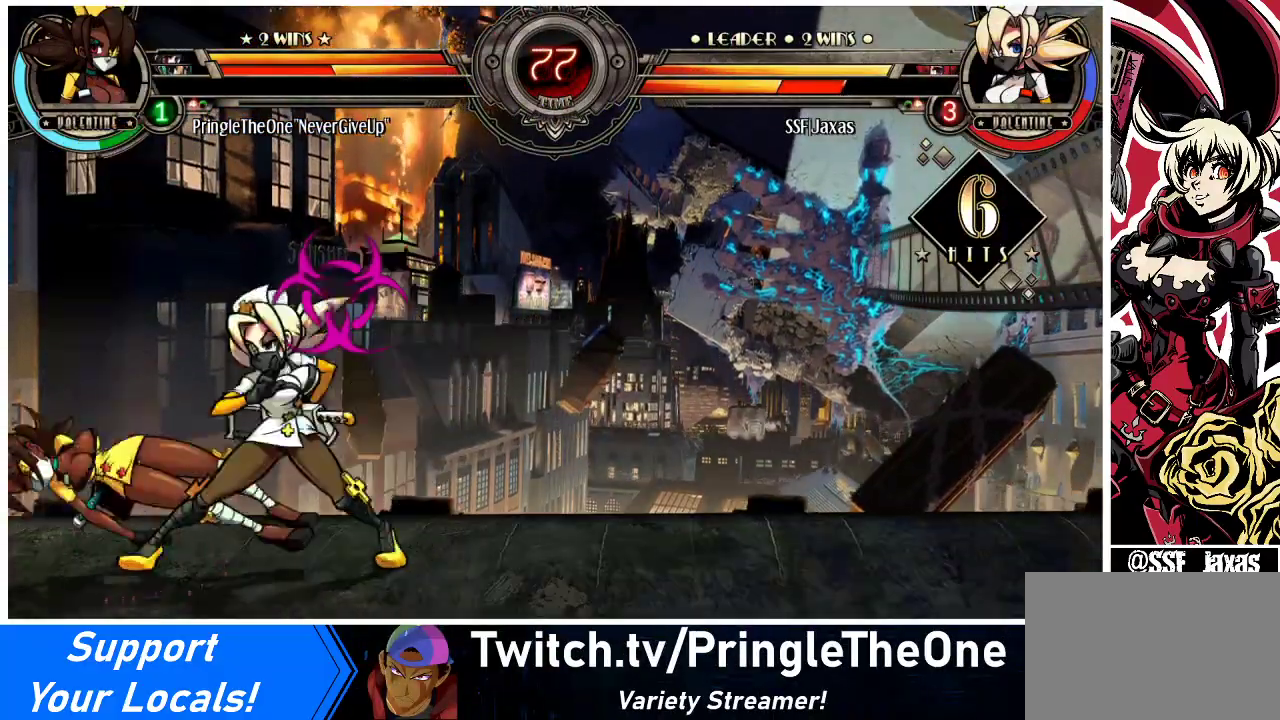
{"buttons": [], "events": [[33, "SQUARE", "down"], [67, "DPAD_RIGHT", "up"], [133, "DPAD_DOWN", "down"], [133, "SQUARE", "up"], [167, "DPAD_RIGHT", "down"], [233, "DPAD_DOWN", "up"], [267, "DPAD_RIGHT", "up"]]}
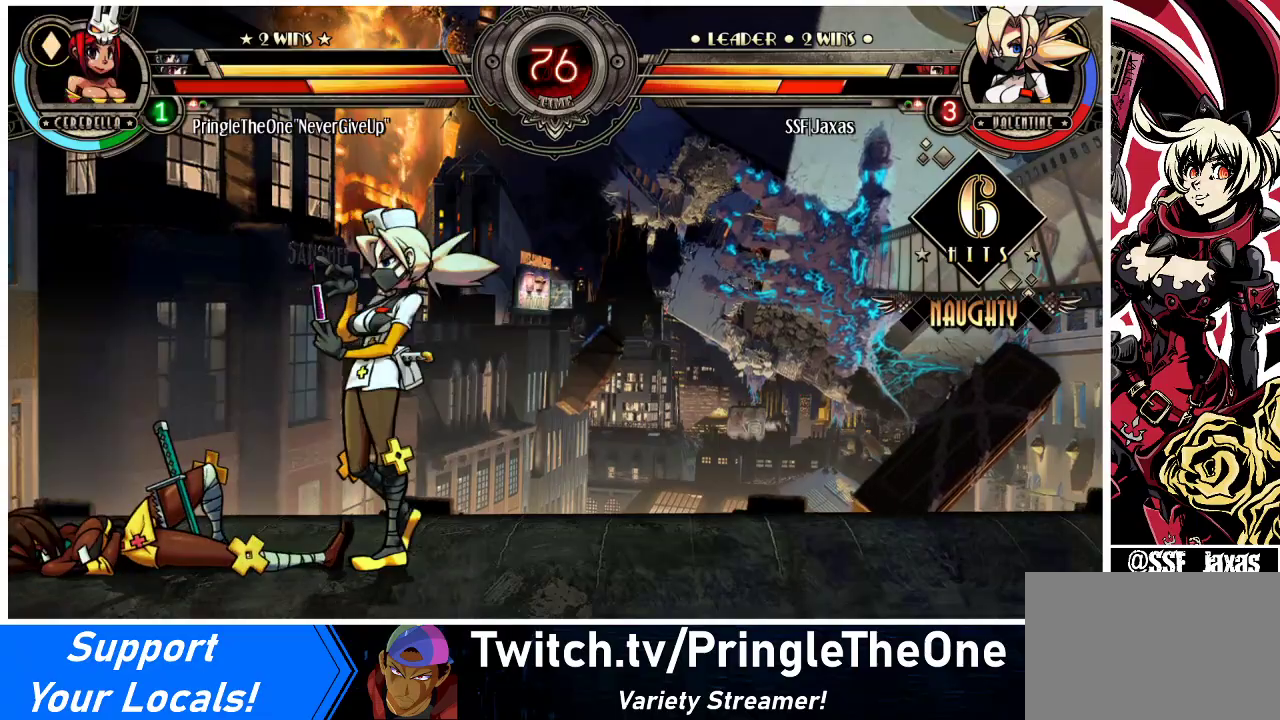
{"buttons": [], "events": []}